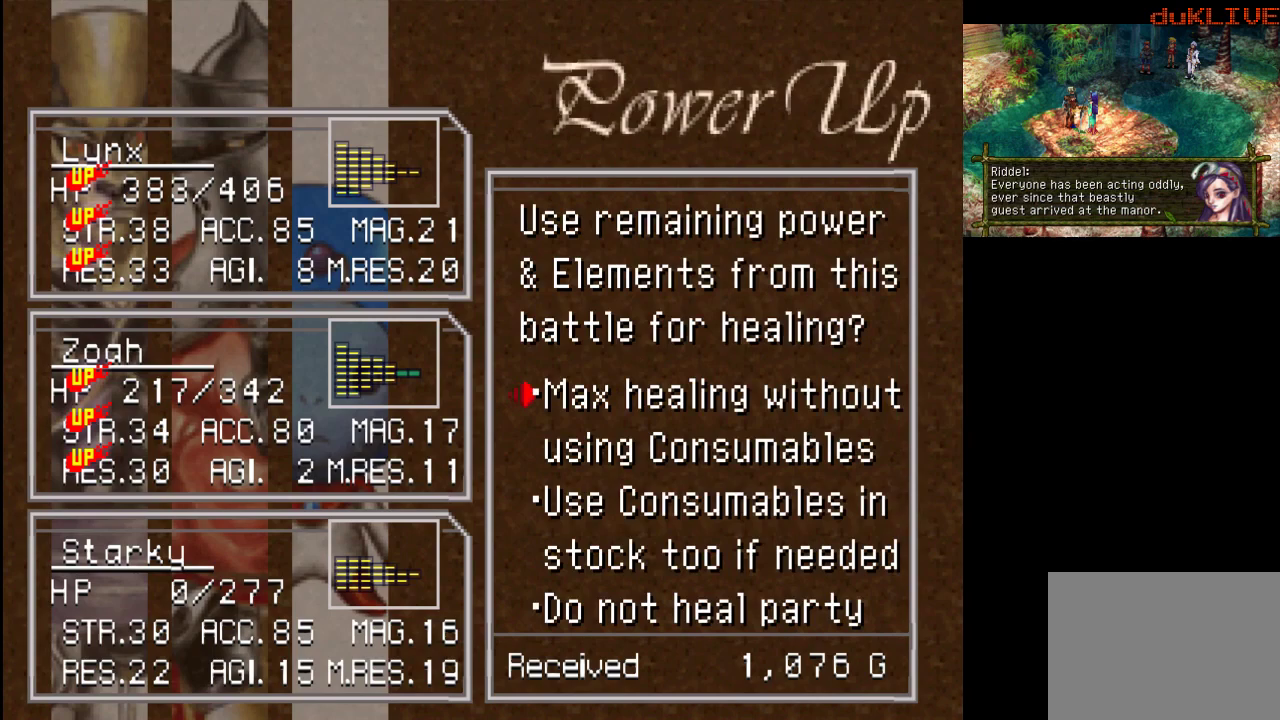
Gameplay with a controller (PlayStation layout); each line is a JSON object with the inputs held at the frame after it. "events" lists button and stick changes between this image and that frame as [ms after this image, input, new state], when the widget could be followed in between. Not read: L3 R3.
{"buttons": [], "left_stick": "center", "right_stick": "center", "events": [[300, "CROSS", "down"], [500, "CROSS", "up"]]}
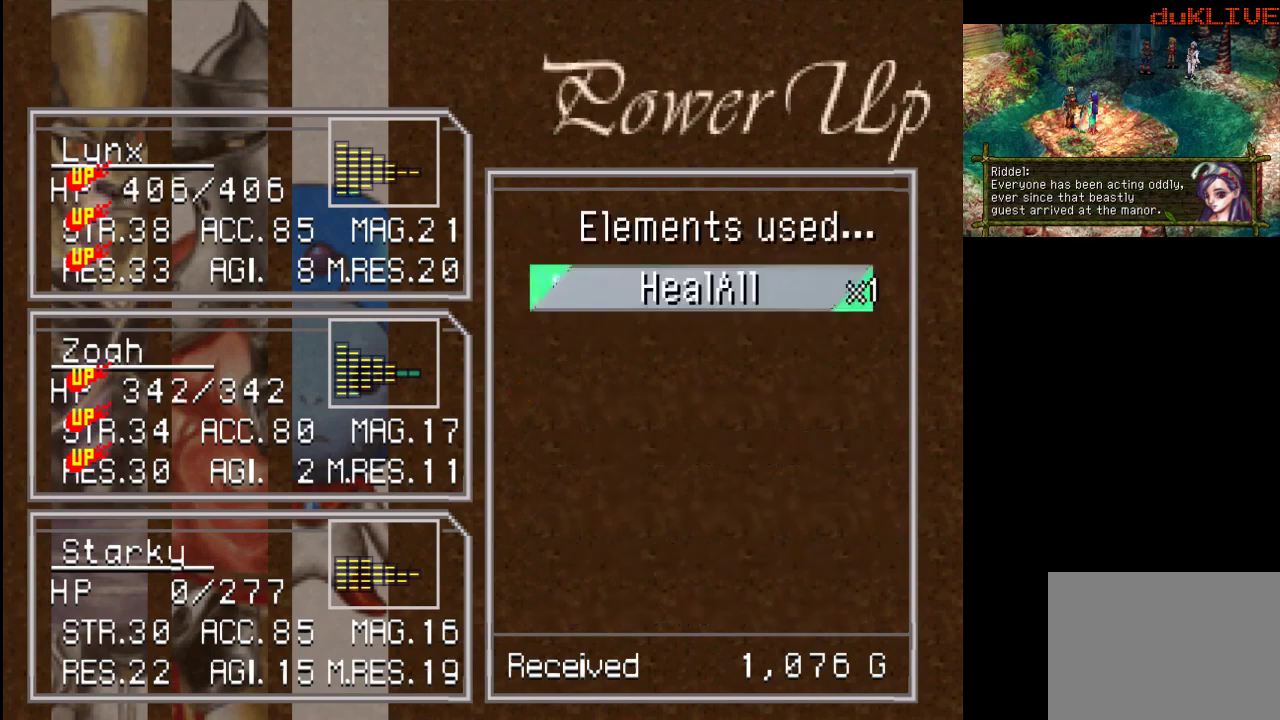
{"buttons": [], "left_stick": "center", "right_stick": "center", "events": []}
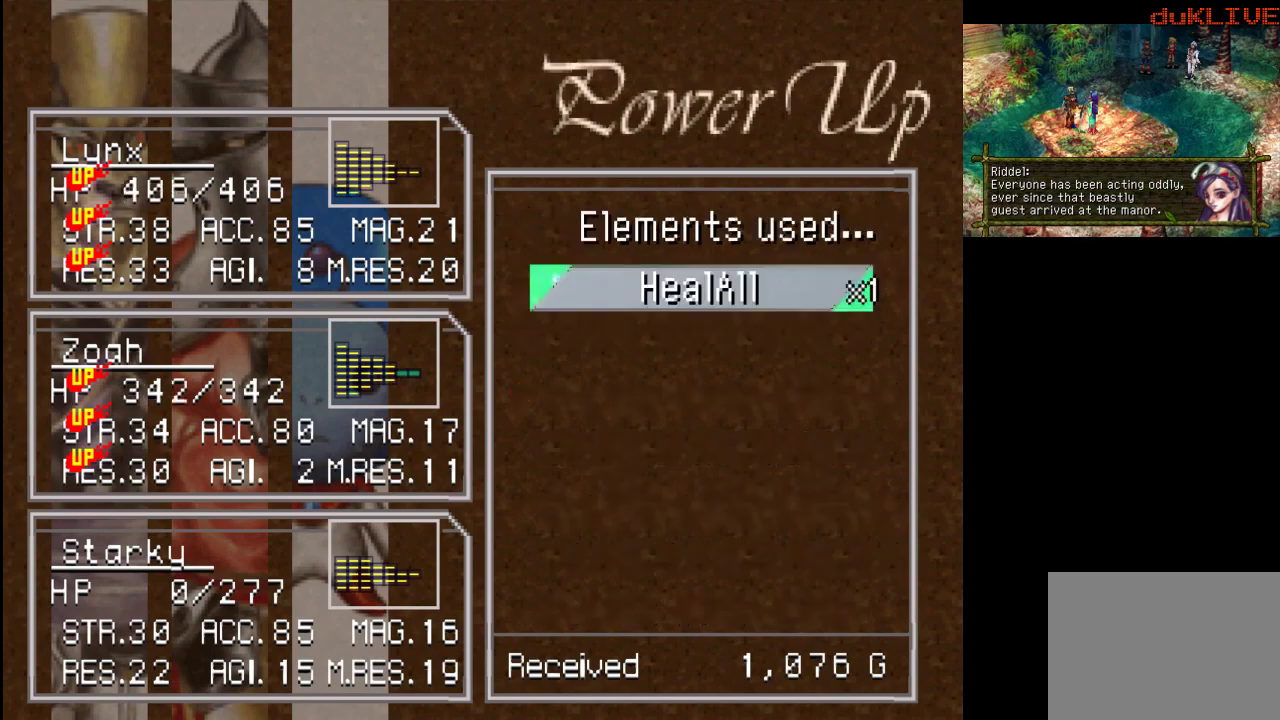
{"buttons": ["CROSS"], "left_stick": "center", "right_stick": "center", "events": [[433, "CROSS", "down"]]}
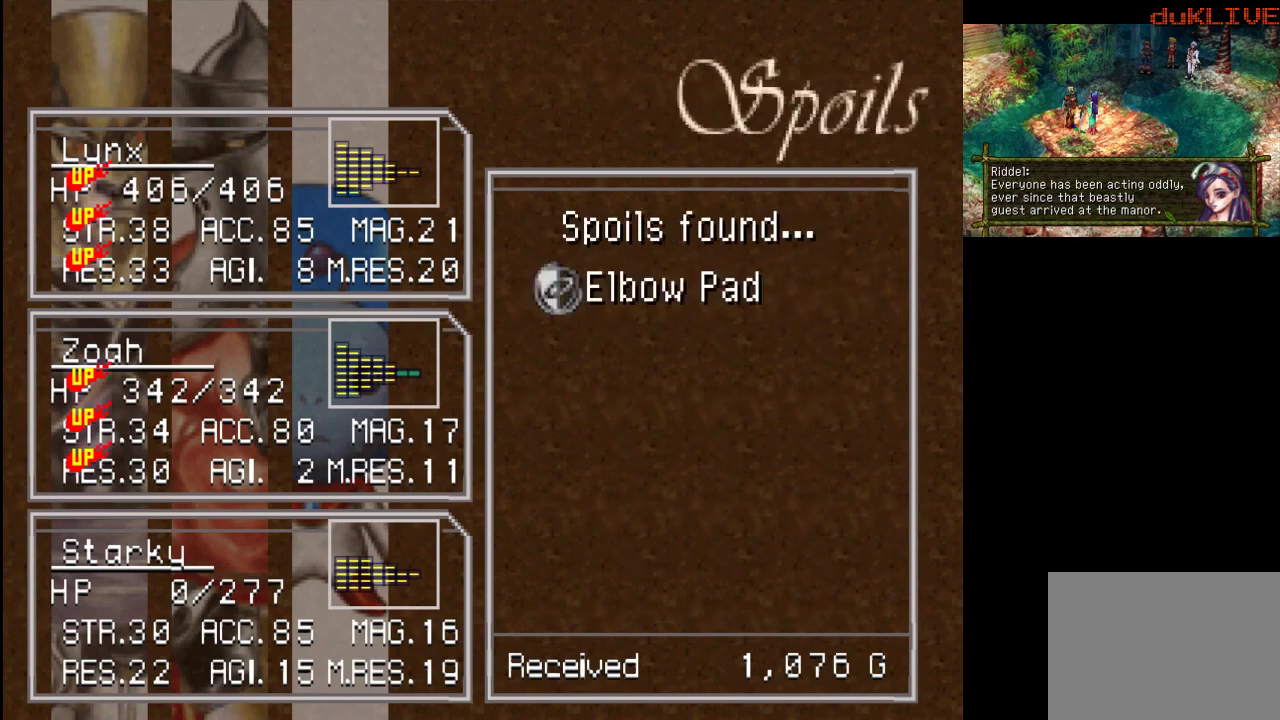
{"buttons": [], "left_stick": "center", "right_stick": "center", "events": [[133, "CROSS", "up"]]}
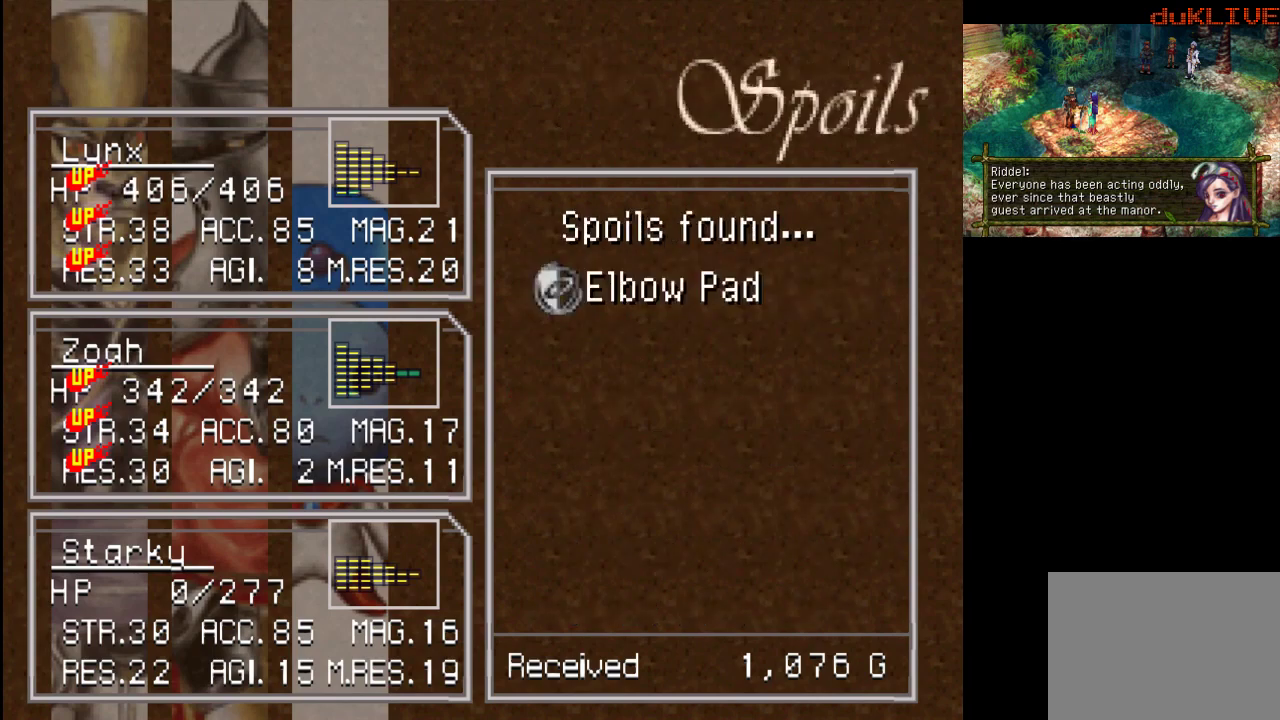
{"buttons": [], "left_stick": "center", "right_stick": "center", "events": []}
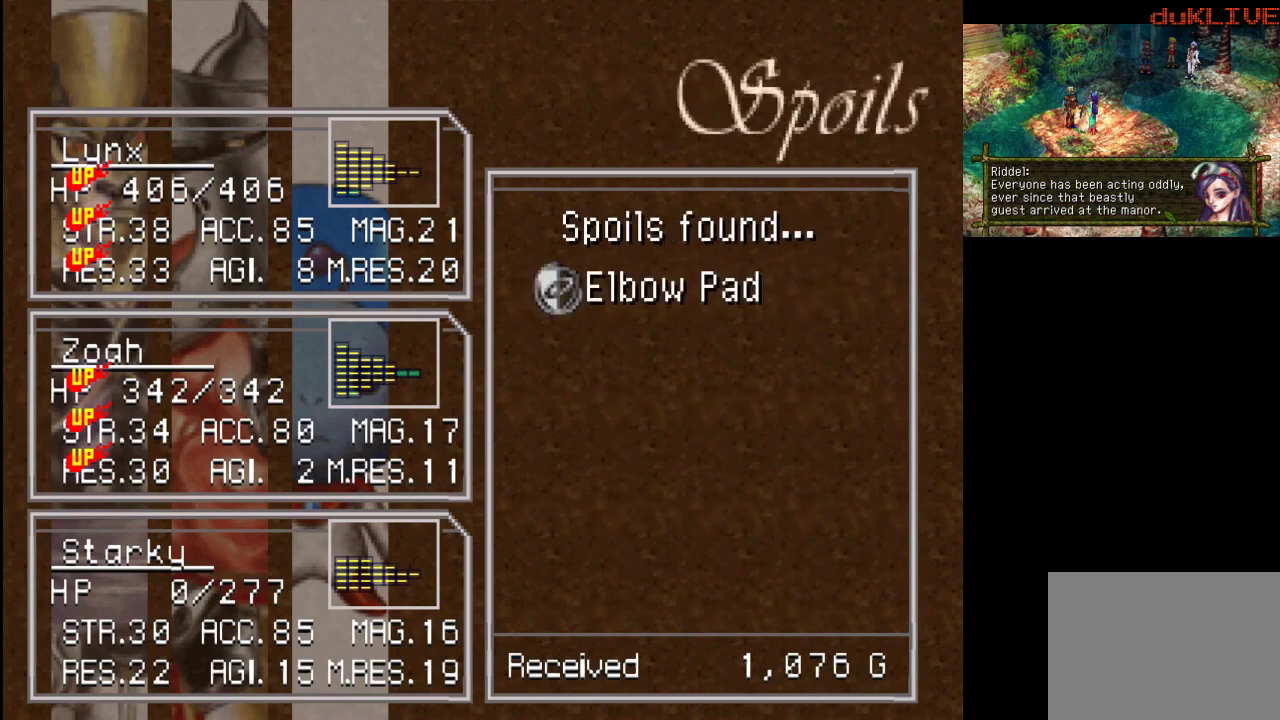
{"buttons": ["CROSS"], "left_stick": "center", "right_stick": "center", "events": [[400, "CROSS", "down"]]}
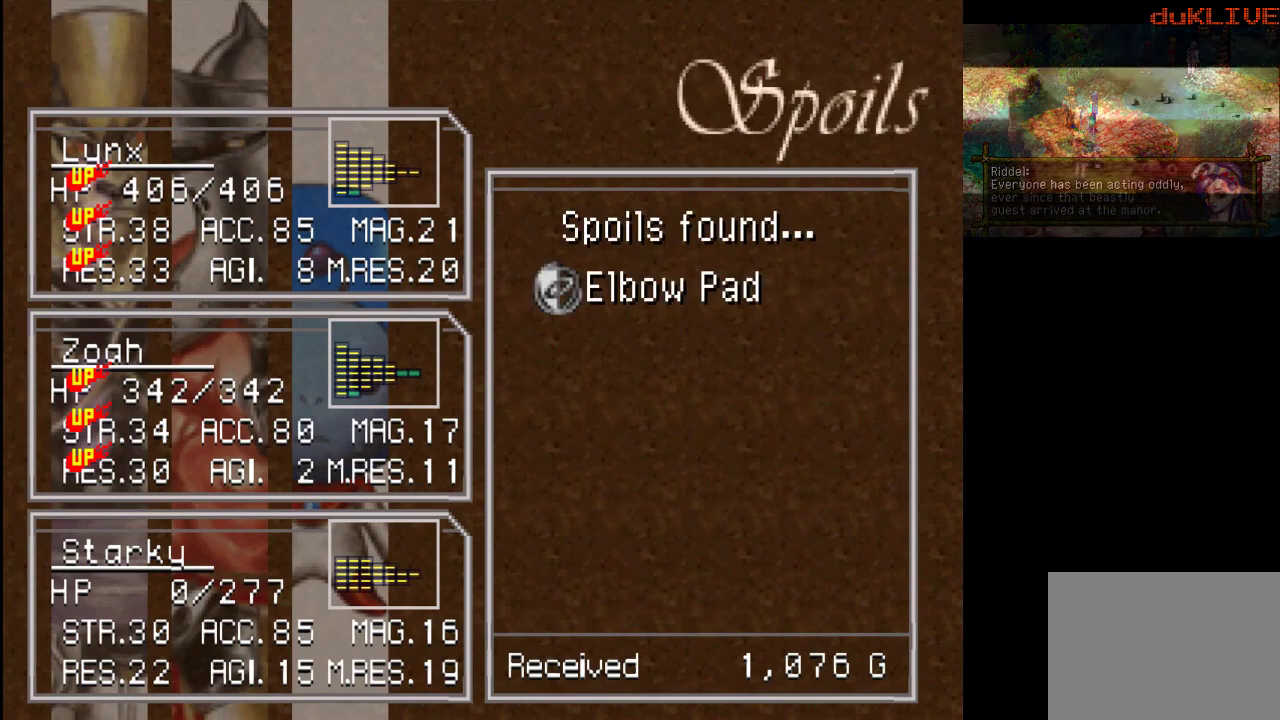
{"buttons": [], "left_stick": "center", "right_stick": "center", "events": [[167, "CROSS", "up"]]}
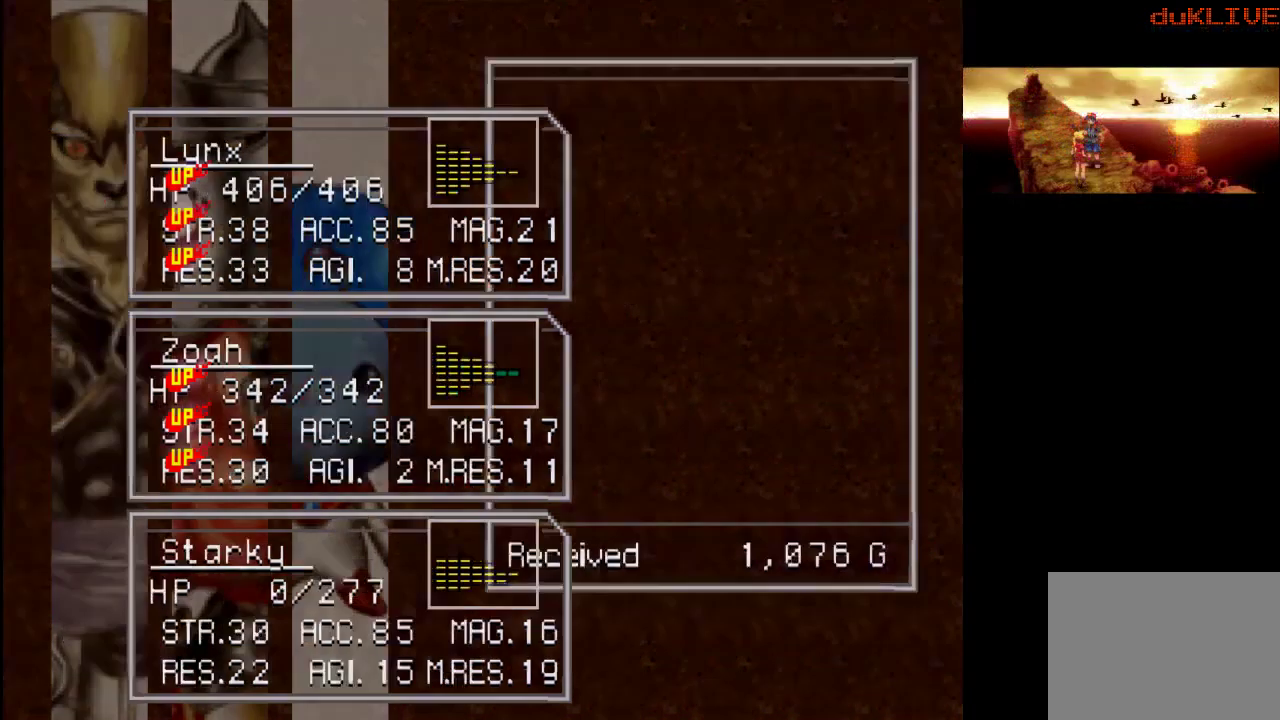
{"buttons": [], "left_stick": "center", "right_stick": "center", "events": []}
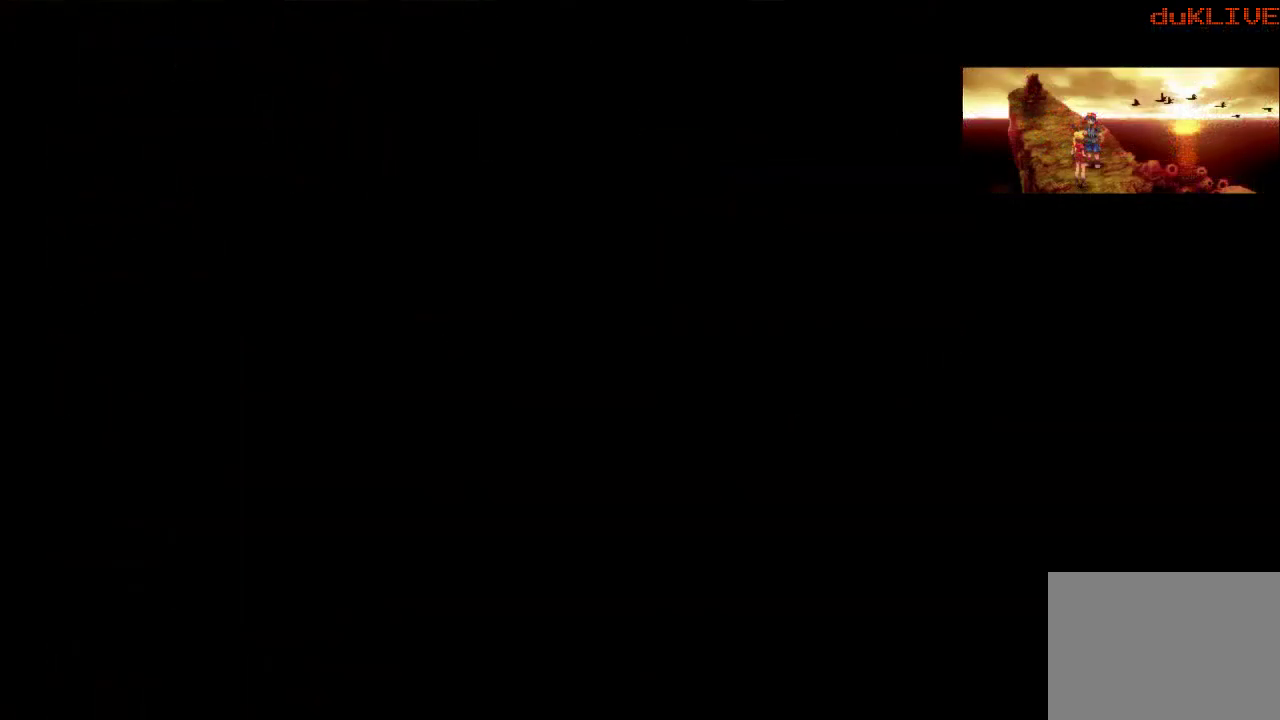
{"buttons": [], "left_stick": "center", "right_stick": "center", "events": []}
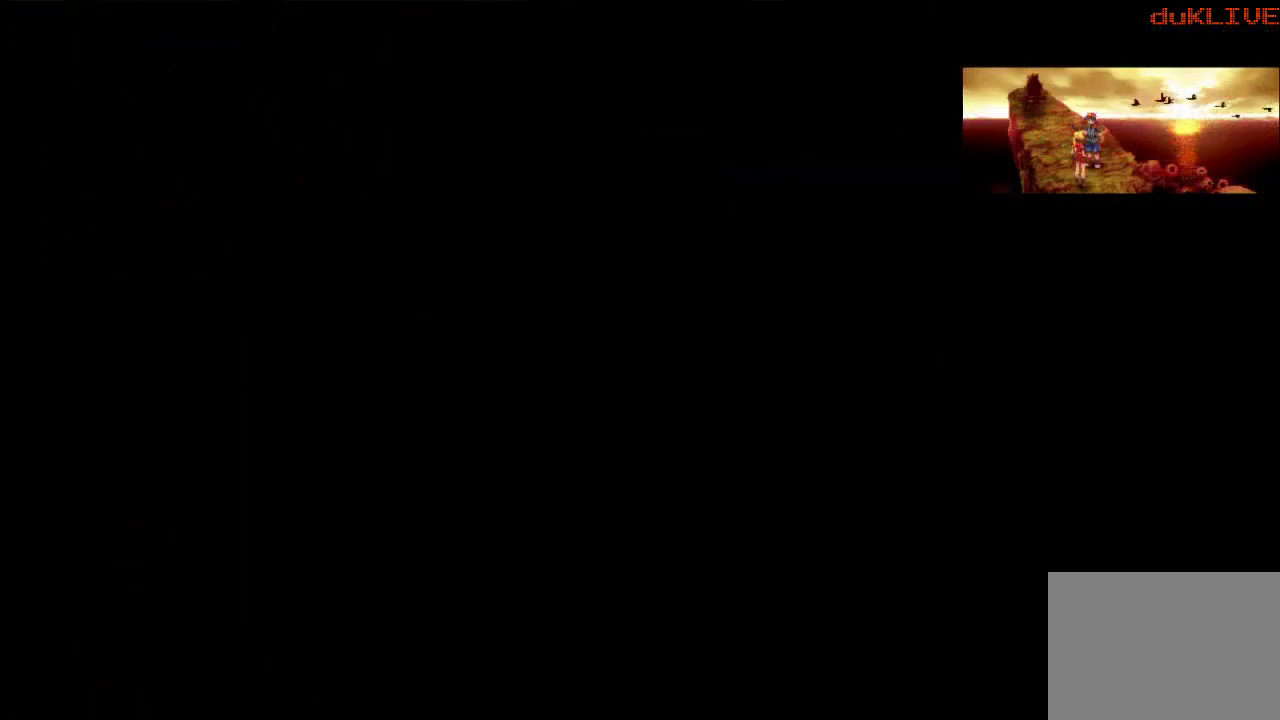
{"buttons": [], "left_stick": "center", "right_stick": "center", "events": []}
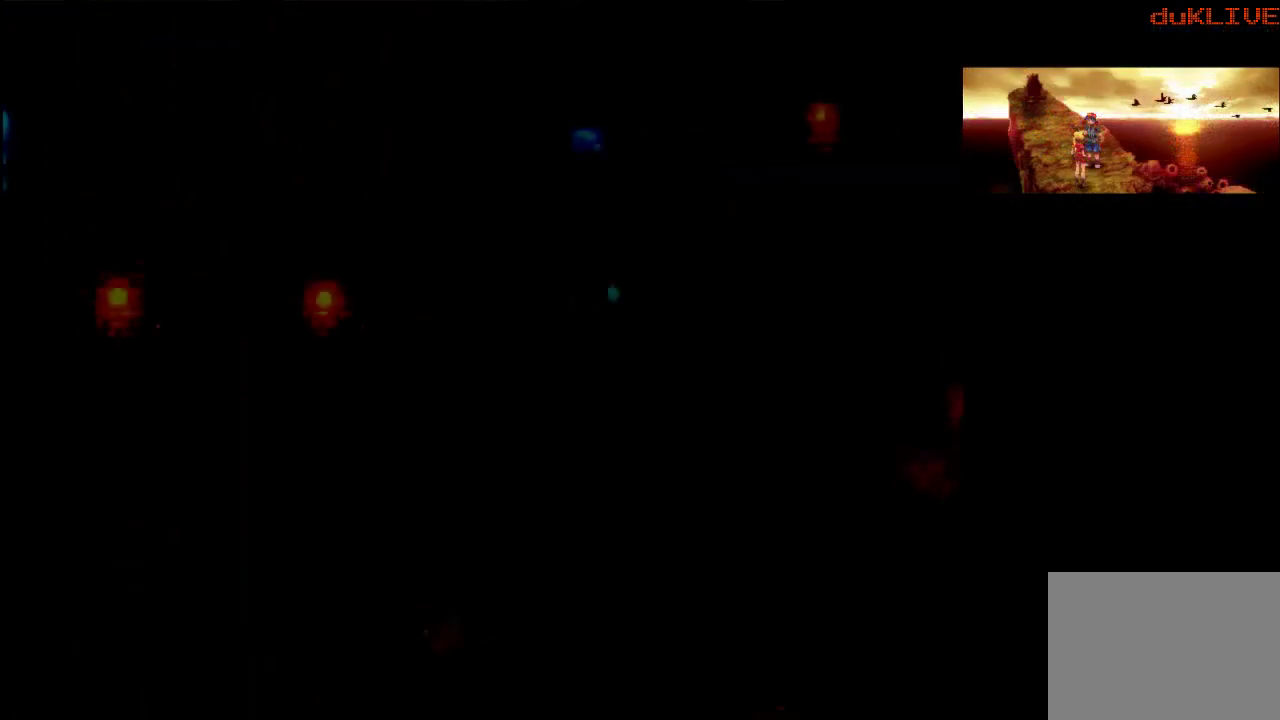
{"buttons": [], "left_stick": "center", "right_stick": "center", "events": []}
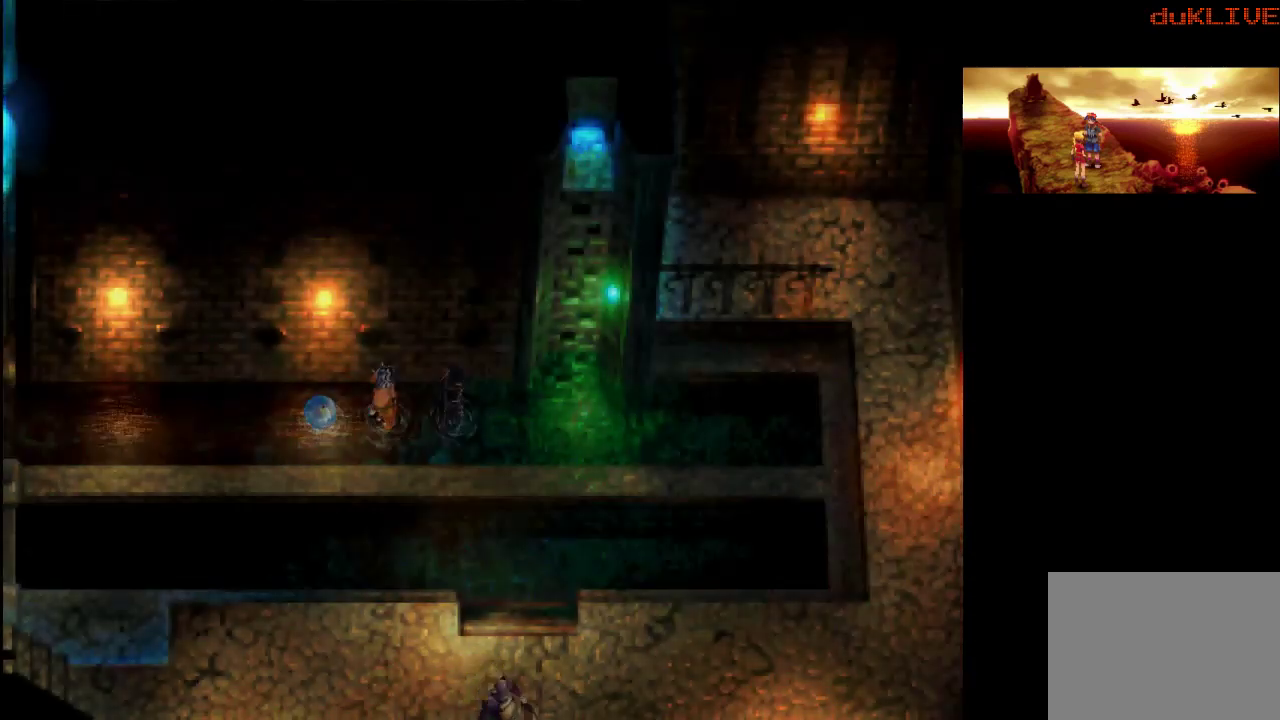
{"buttons": [], "left_stick": "center", "right_stick": "center", "events": []}
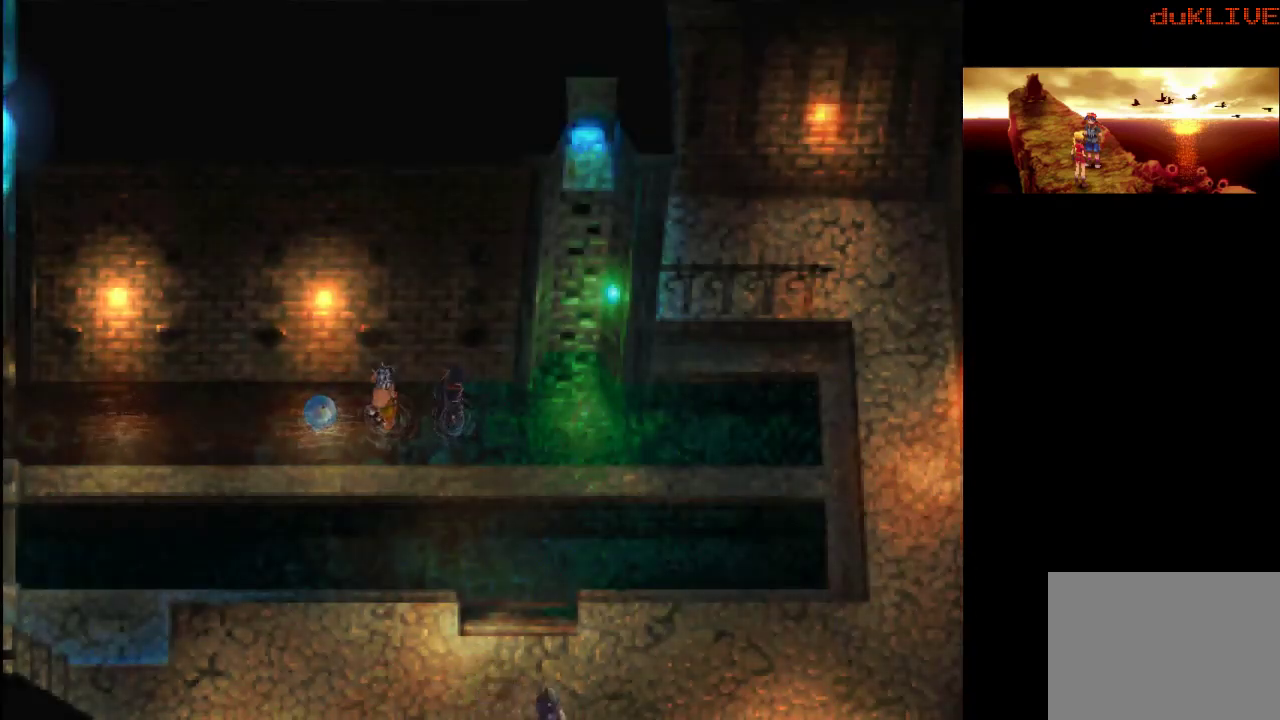
{"buttons": [], "left_stick": "right", "right_stick": "center", "events": [[267, "left_stick", "right"]]}
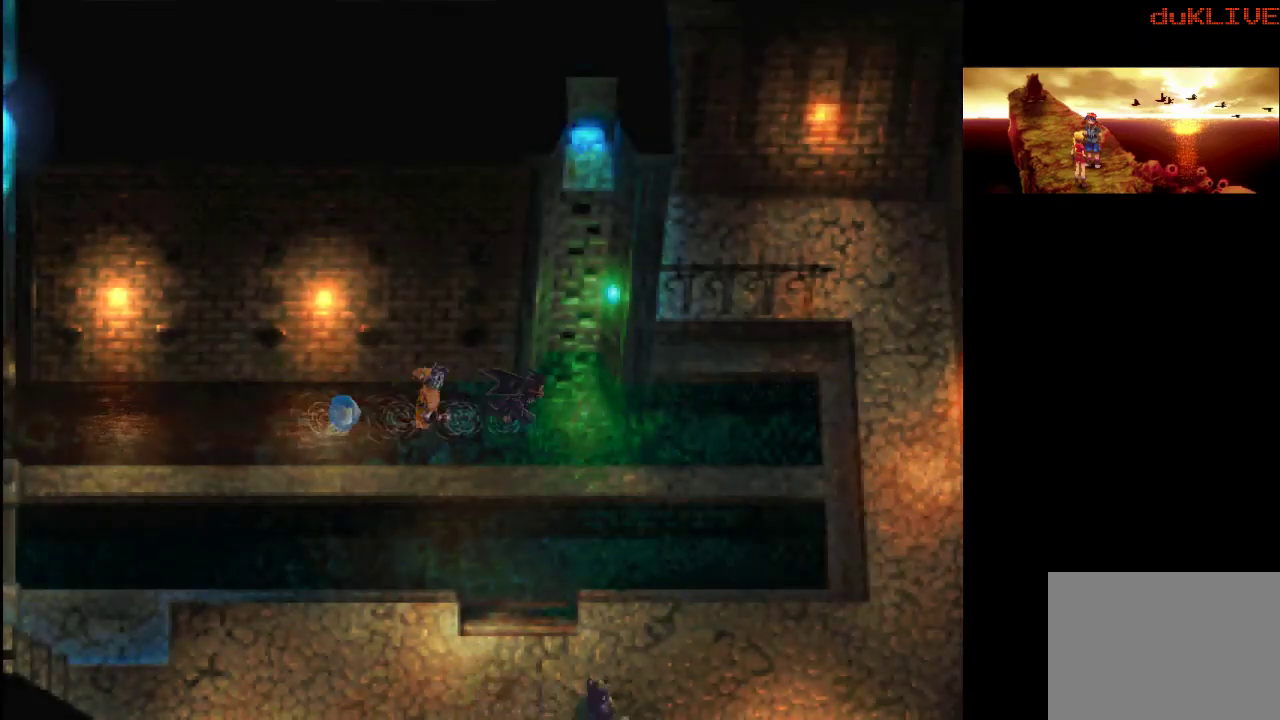
{"buttons": [], "left_stick": "up", "right_stick": "center", "events": [[100, "left_stick", "up-right"], [233, "left_stick", "up"]]}
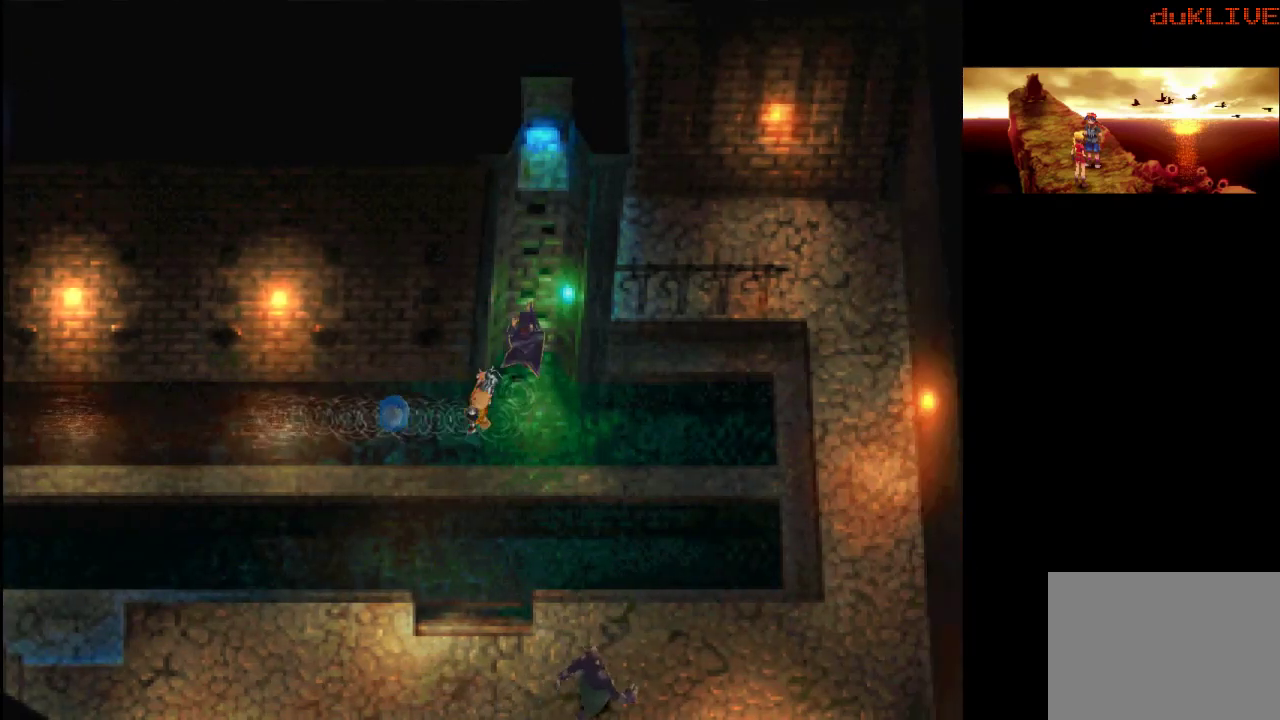
{"buttons": [], "left_stick": "up", "right_stick": "center", "events": [[333, "CROSS", "down"], [467, "CROSS", "up"]]}
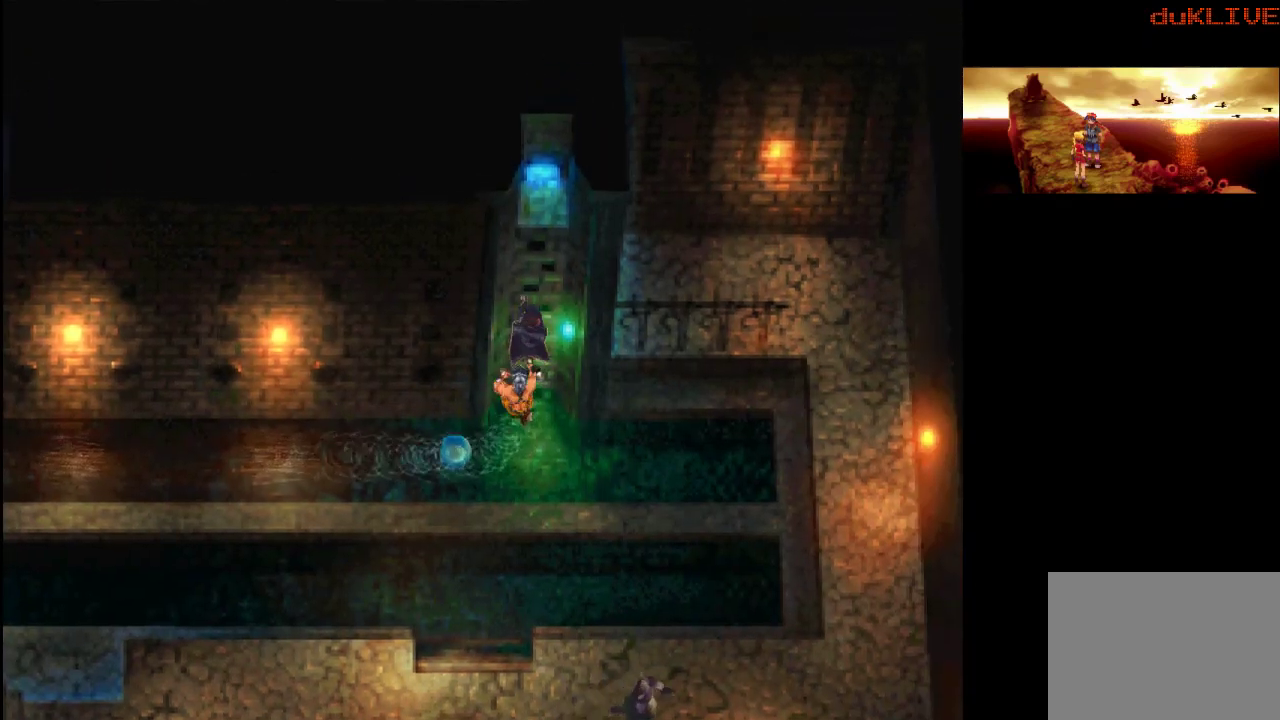
{"buttons": [], "left_stick": "up", "right_stick": "center", "events": []}
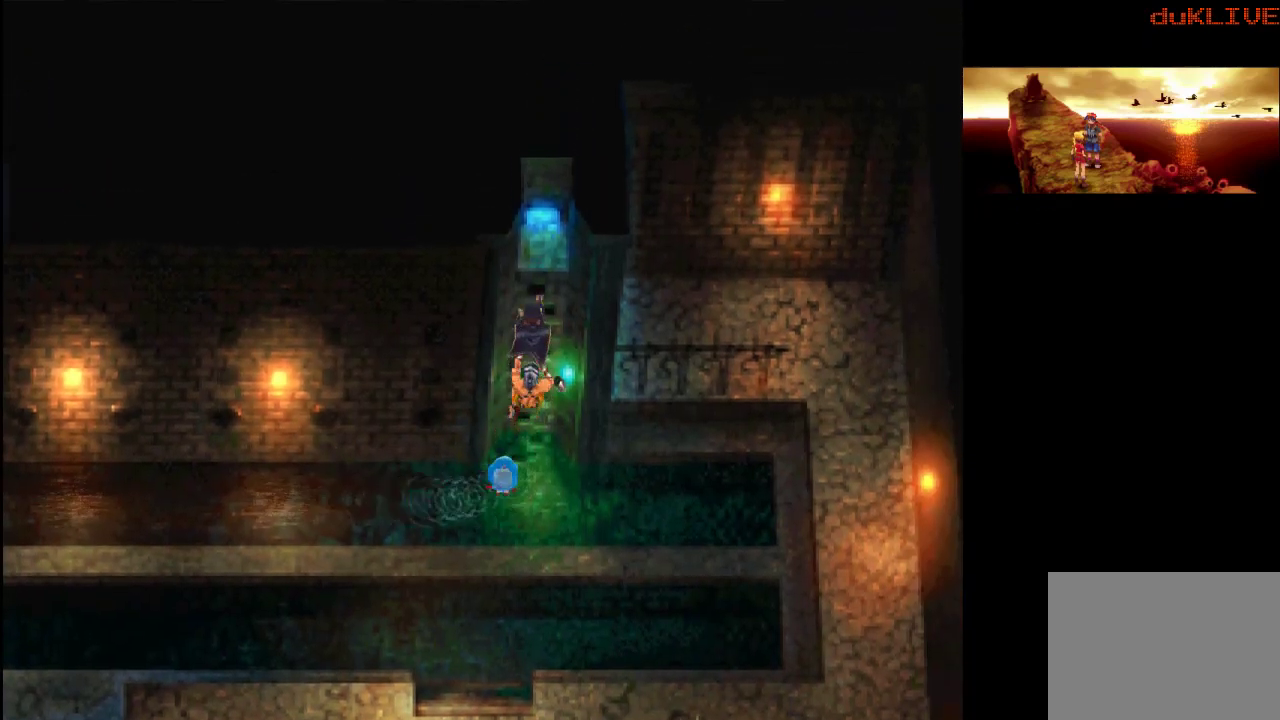
{"buttons": [], "left_stick": "up", "right_stick": "center", "events": []}
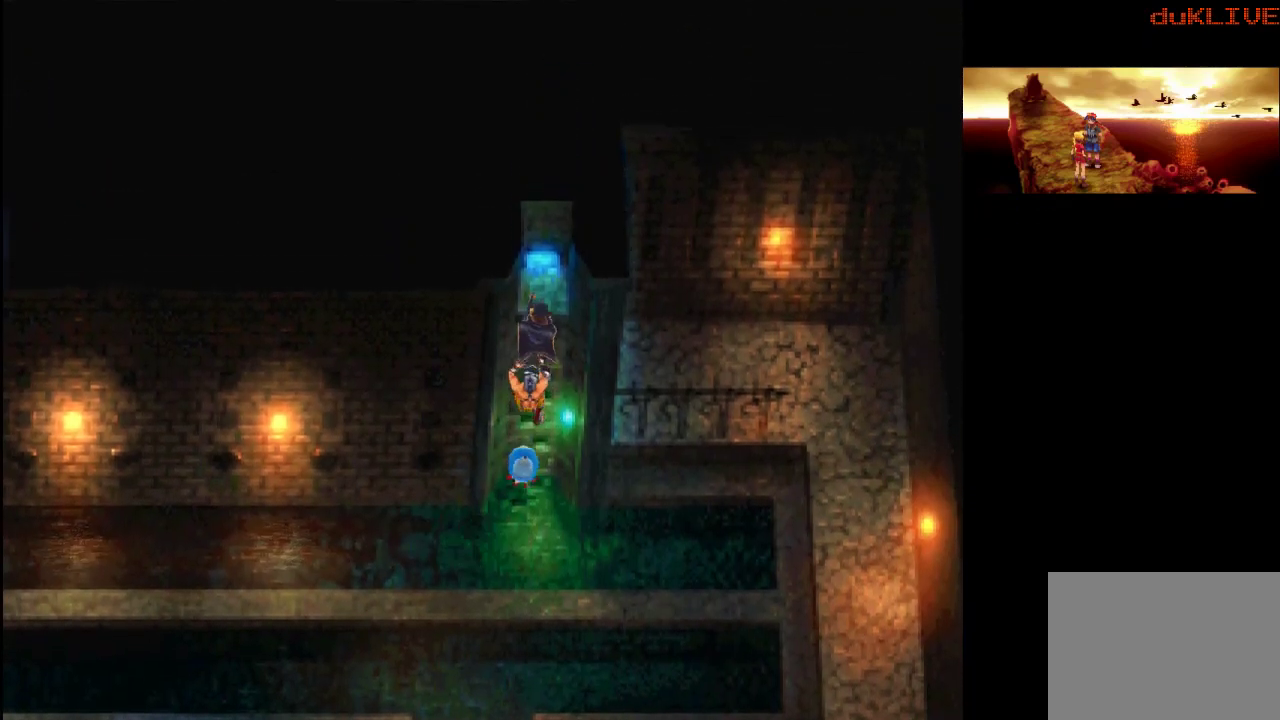
{"buttons": [], "left_stick": "up", "right_stick": "center", "events": []}
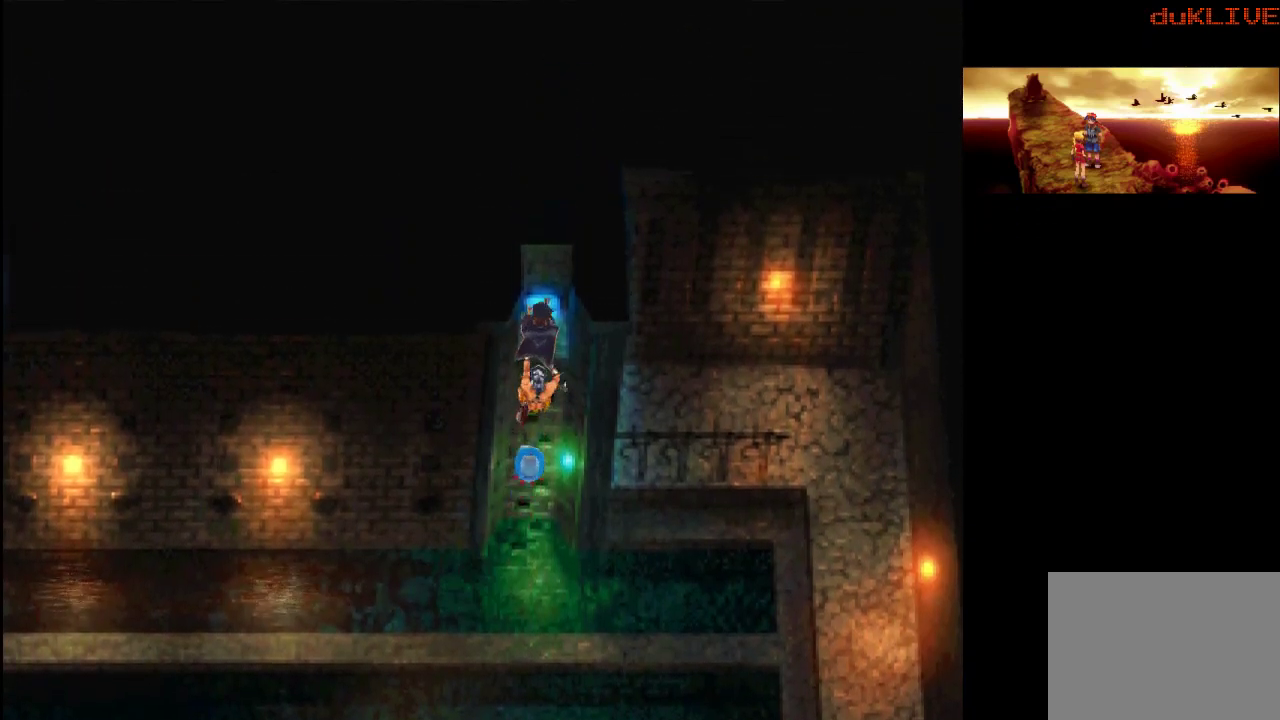
{"buttons": [], "left_stick": "up", "right_stick": "center", "events": []}
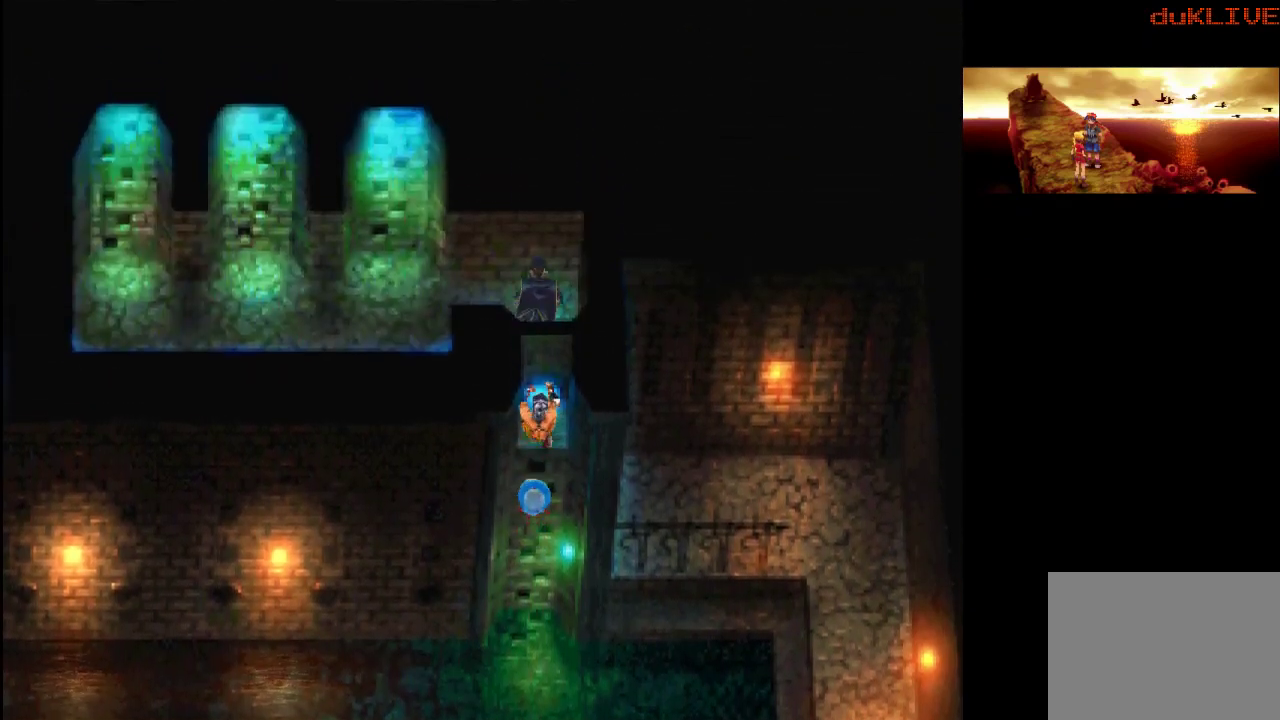
{"buttons": [], "left_stick": "left", "right_stick": "center", "events": [[367, "left_stick", "left"]]}
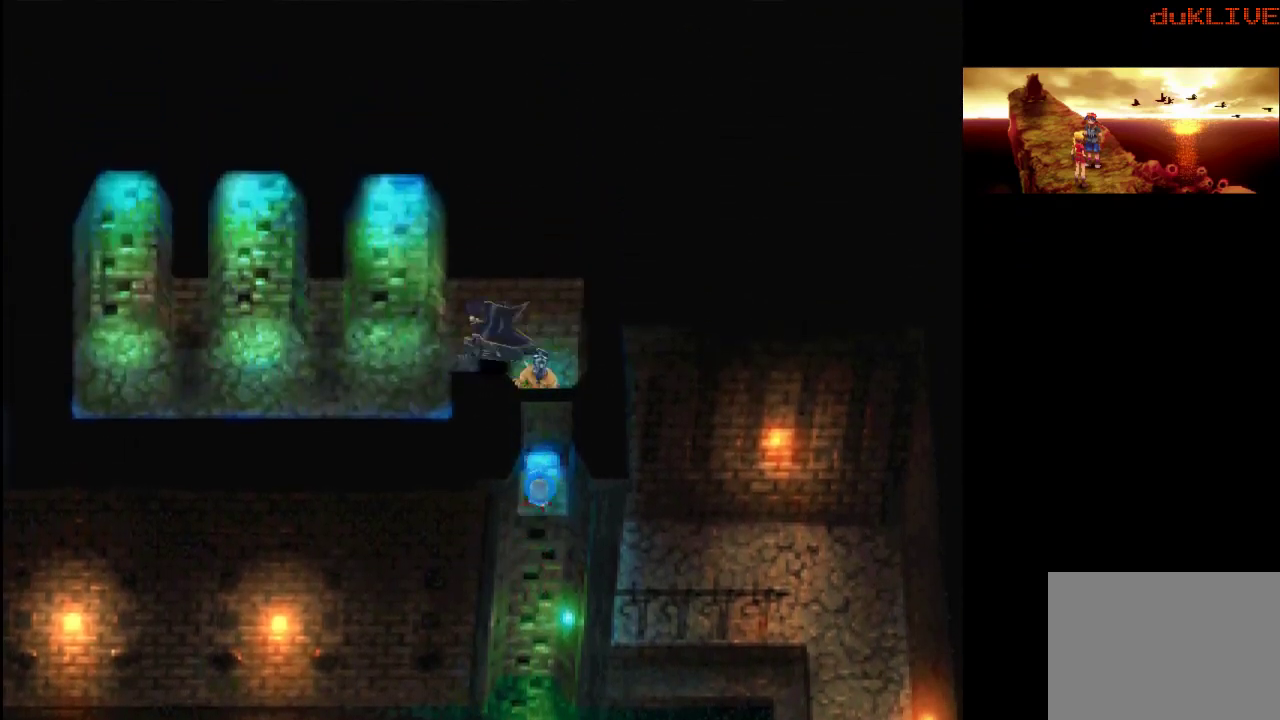
{"buttons": [], "left_stick": "center", "right_stick": "center", "events": [[67, "CROSS", "down"], [233, "CROSS", "up"], [400, "left_stick", "center"]]}
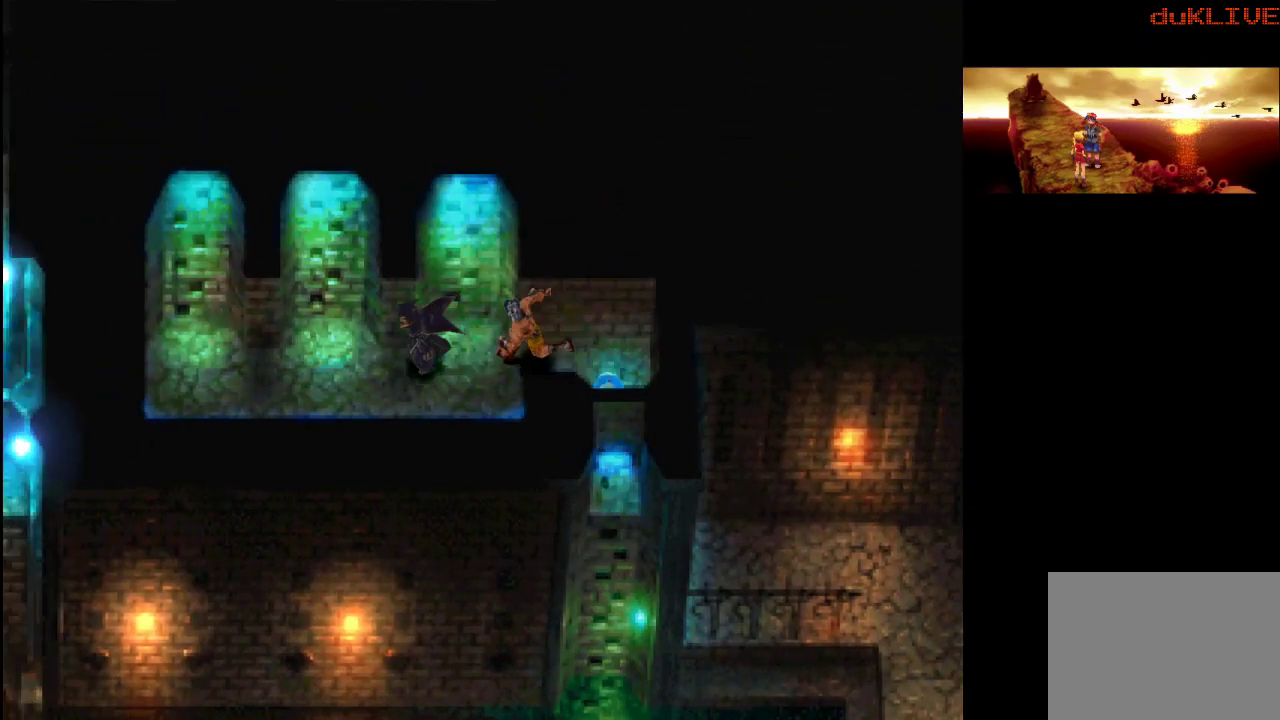
{"buttons": [], "left_stick": "up-left", "right_stick": "center", "events": [[300, "left_stick", "up-left"]]}